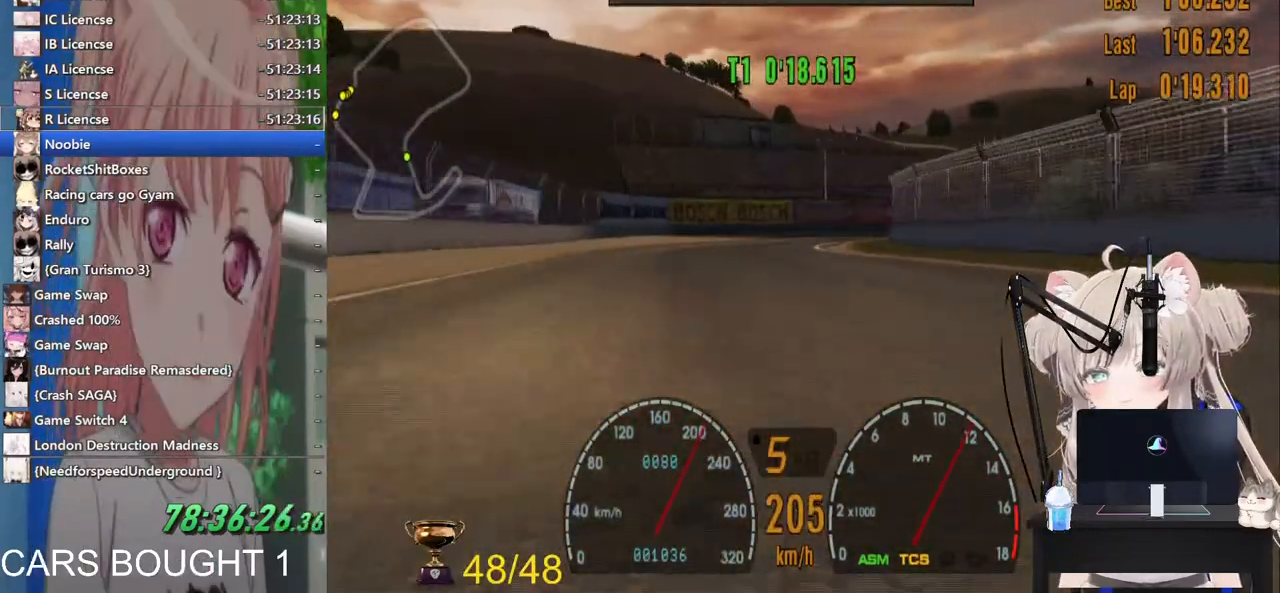
Gameplay with a controller (PlayStation layout); each line is a JSON object with the inputs held at the frame after it. "events" lists button and stick changes between this image and that frame as [ms after this image, input, new state], when the widget could be followed in between.
{"buttons": ["R2"], "left_stick": "right", "right_stick": "center", "events": []}
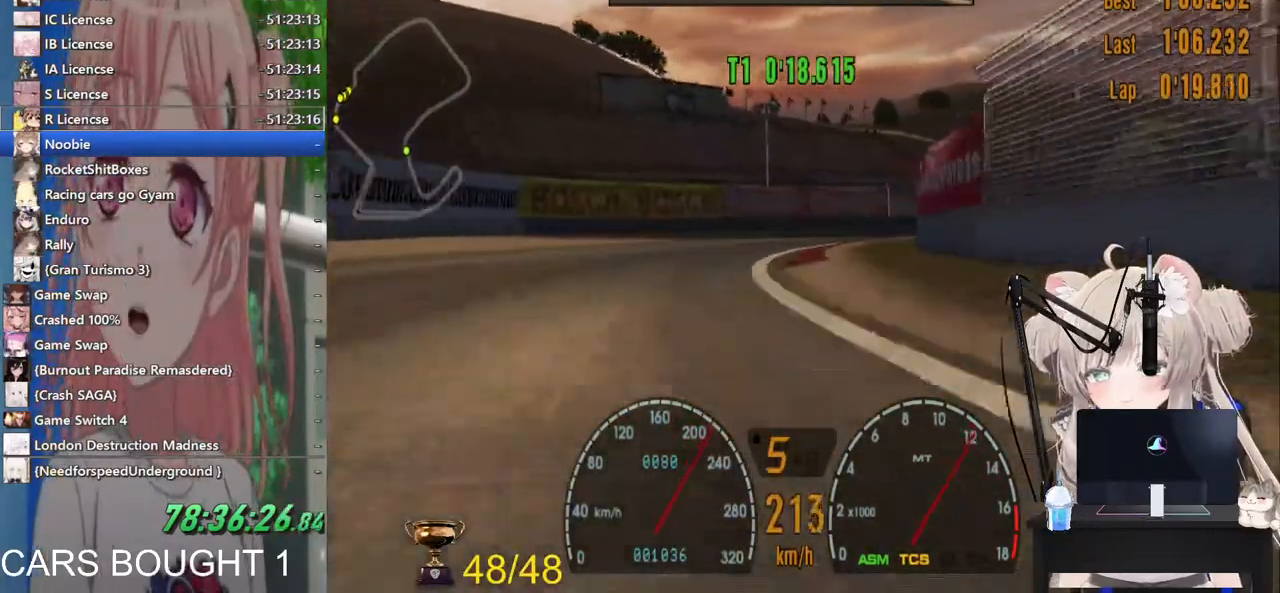
{"buttons": ["R2"], "left_stick": "right", "right_stick": "center", "events": []}
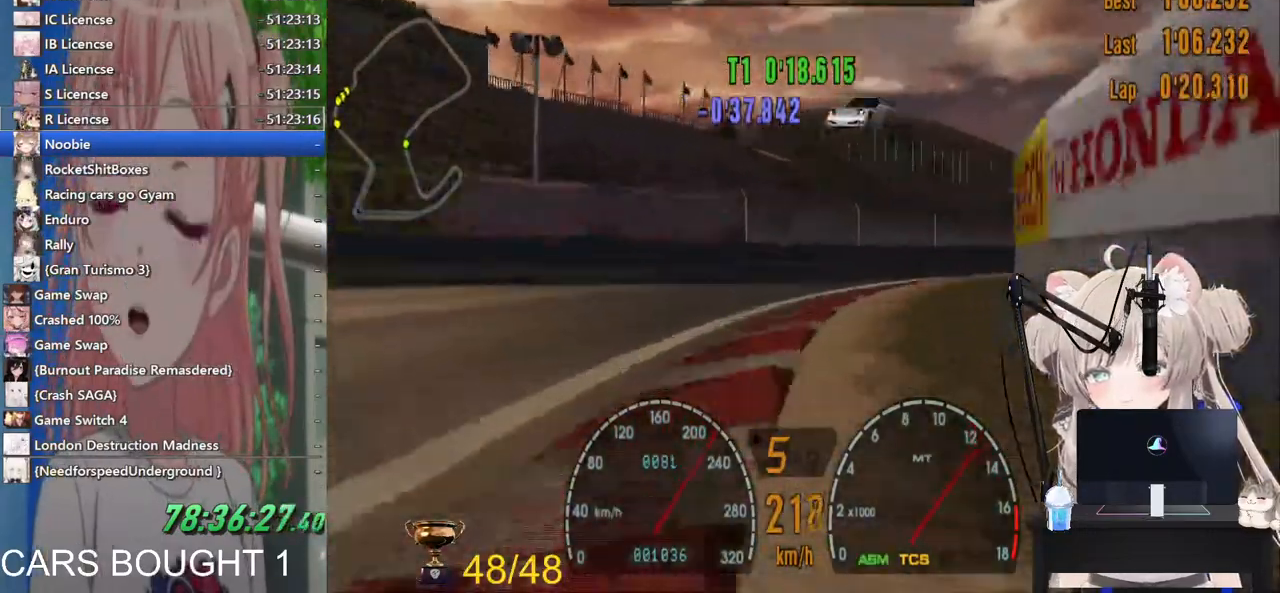
{"buttons": ["R2"], "left_stick": "right", "right_stick": "center", "events": []}
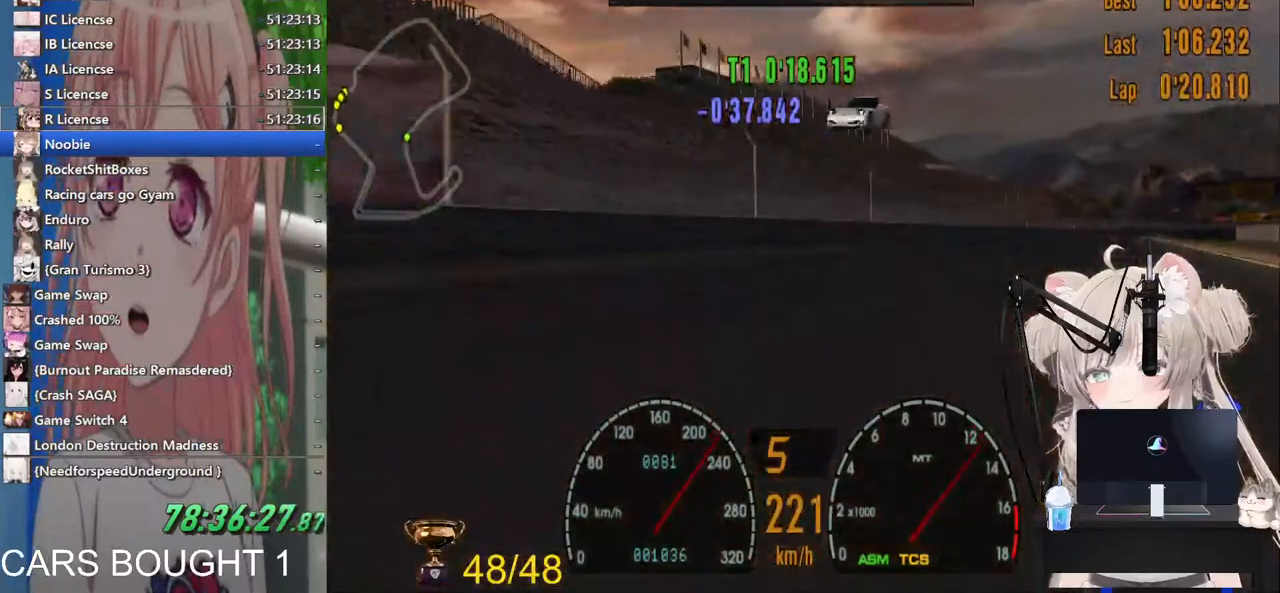
{"buttons": ["R2"], "left_stick": "right", "right_stick": "center", "events": []}
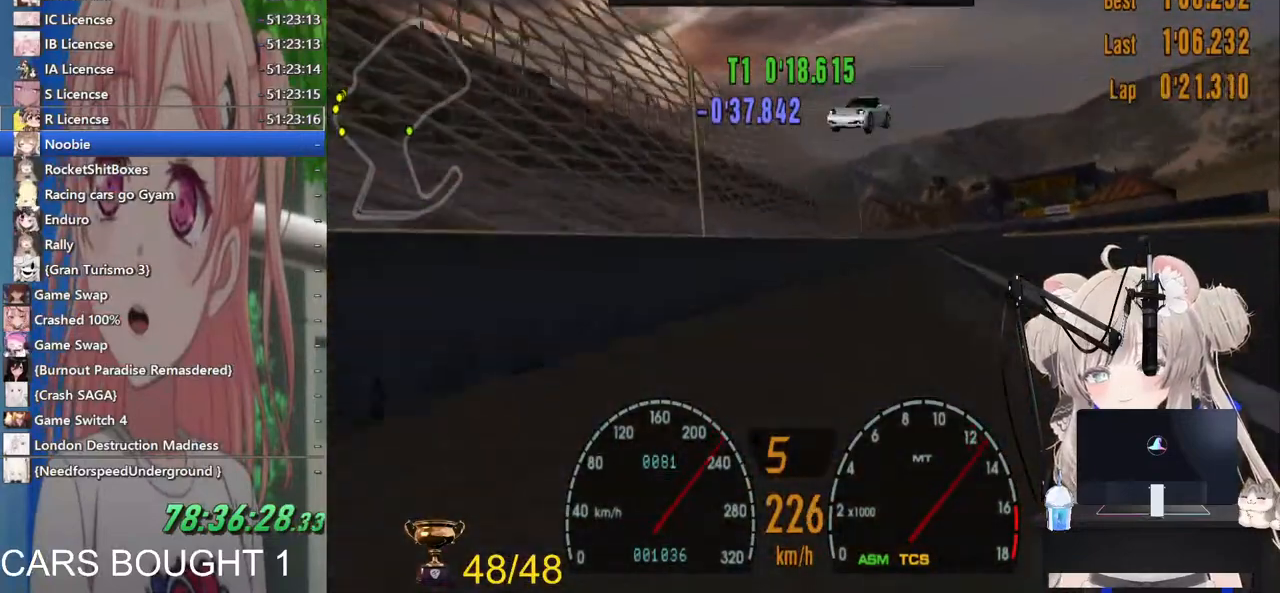
{"buttons": ["R2"], "left_stick": "center", "right_stick": "center", "events": [[183, "left_stick", "center"]]}
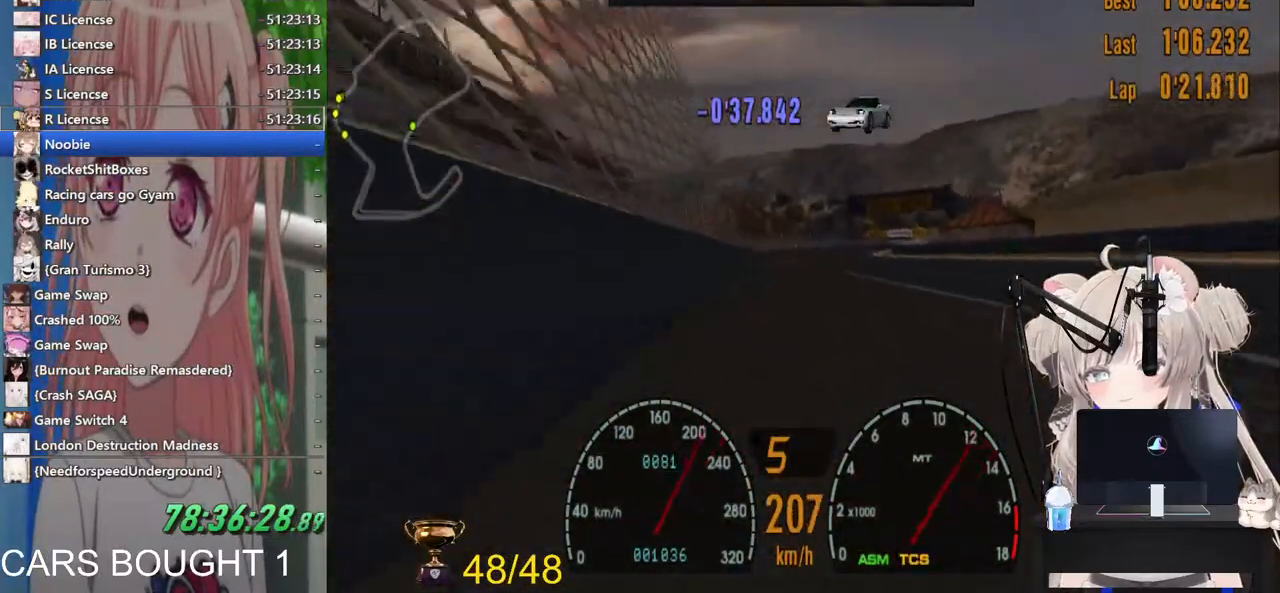
{"buttons": ["R2"], "left_stick": "center", "right_stick": "center", "events": [[183, "left_stick", "left"], [500, "left_stick", "center"]]}
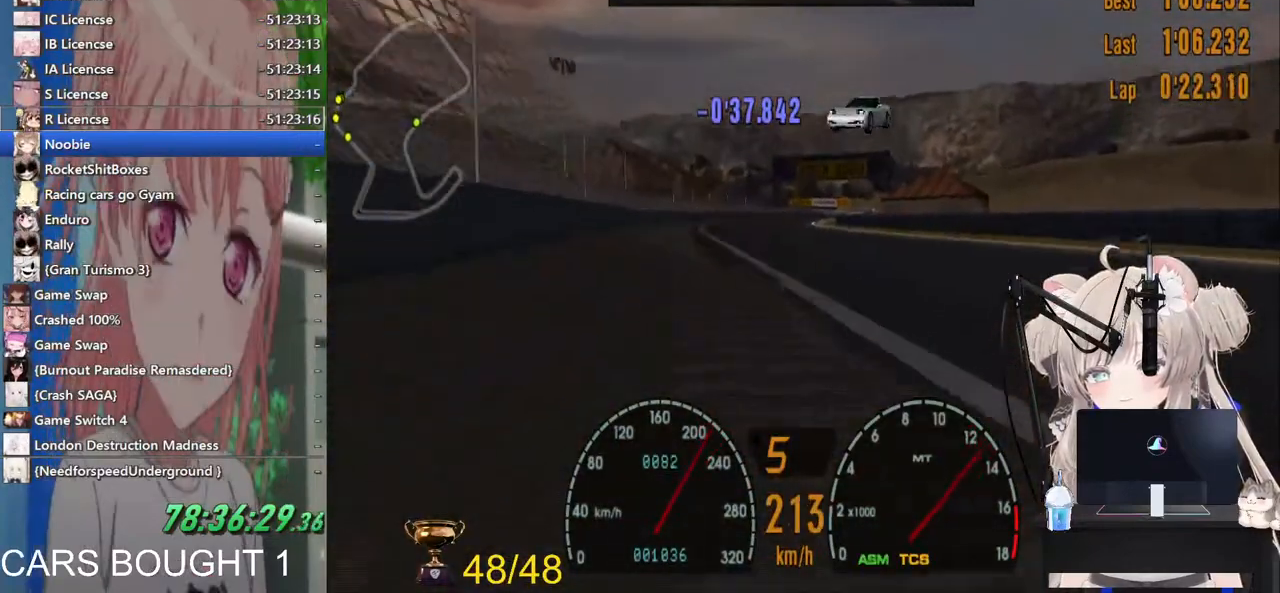
{"buttons": ["R2"], "left_stick": "center", "right_stick": "center", "events": [[100, "left_stick", "right"], [200, "left_stick", "center"]]}
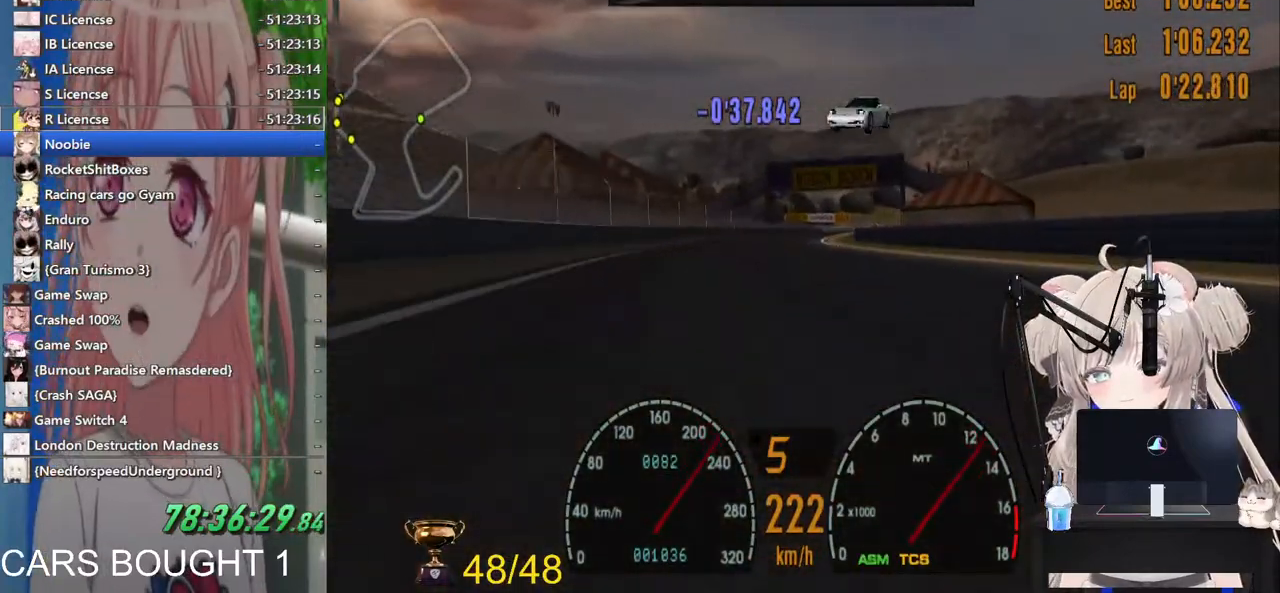
{"buttons": ["R2"], "left_stick": "right", "right_stick": "center", "events": [[67, "left_stick", "left"], [217, "left_stick", "center"], [483, "left_stick", "right"]]}
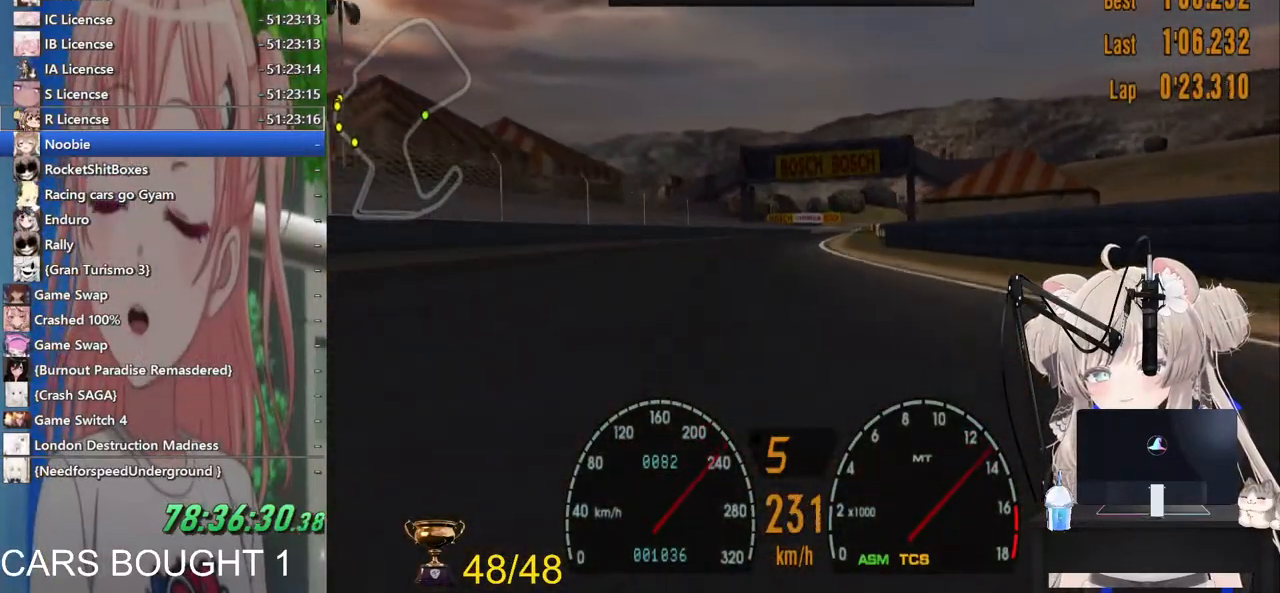
{"buttons": ["R2"], "left_stick": "center", "right_stick": "center", "events": [[83, "left_stick", "center"]]}
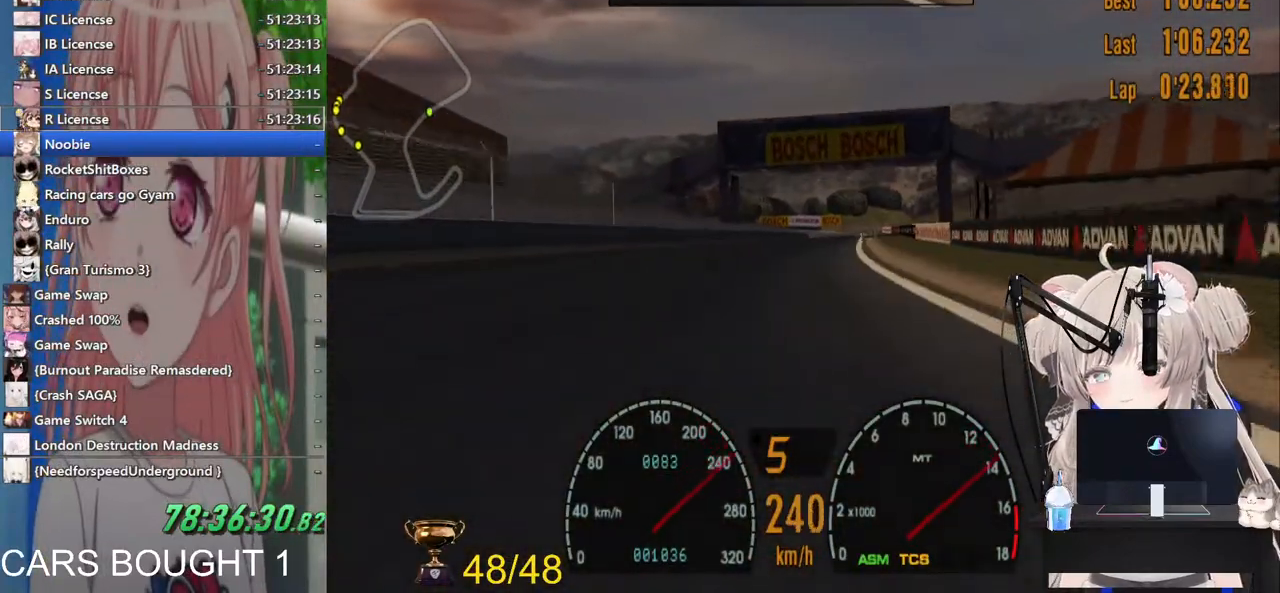
{"buttons": ["R2"], "left_stick": "center", "right_stick": "center", "events": [[183, "left_stick", "right"], [367, "left_stick", "center"]]}
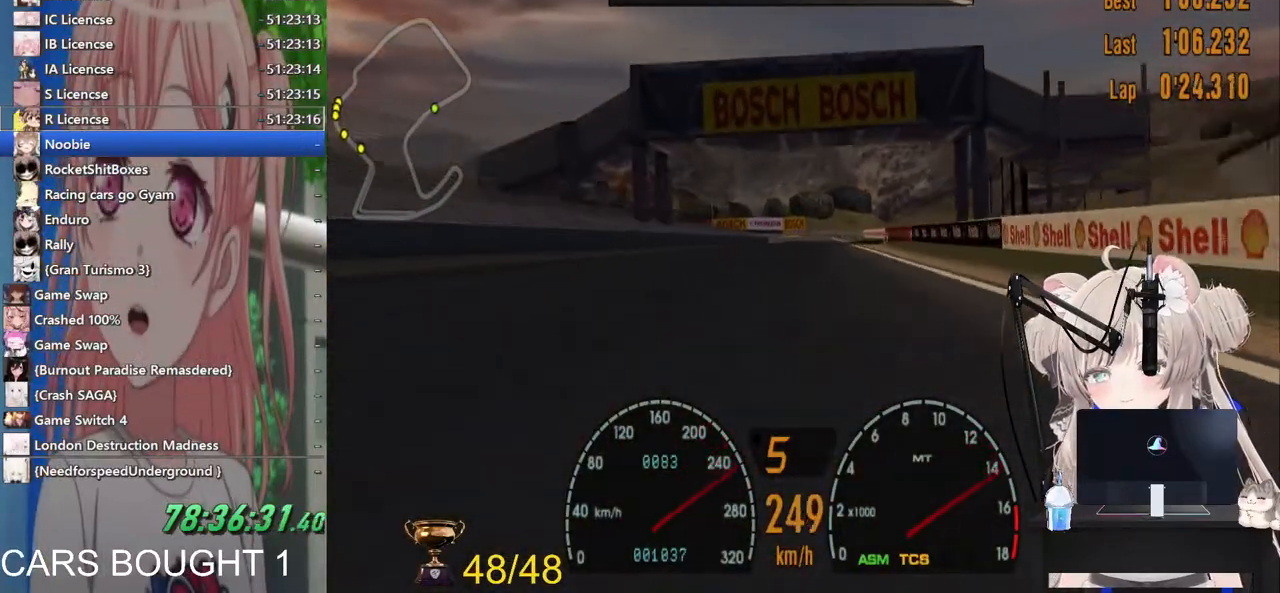
{"buttons": ["R2"], "left_stick": "center", "right_stick": "center", "events": [[167, "left_stick", "right"], [283, "left_stick", "center"]]}
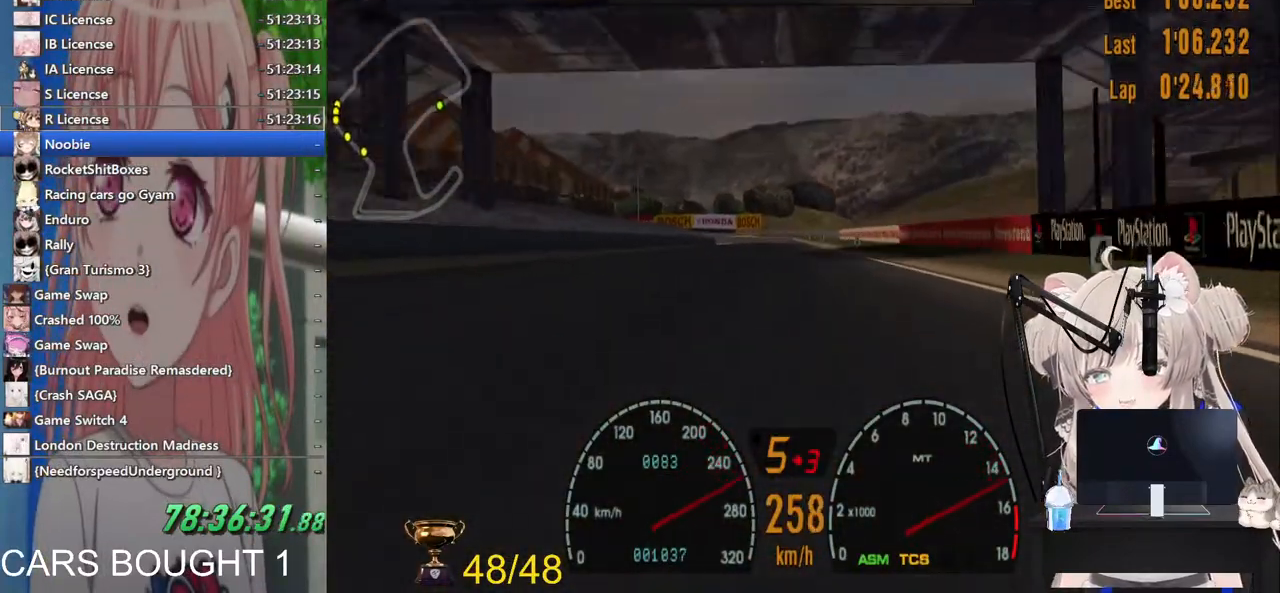
{"buttons": ["R2"], "left_stick": "center", "right_stick": "center", "events": []}
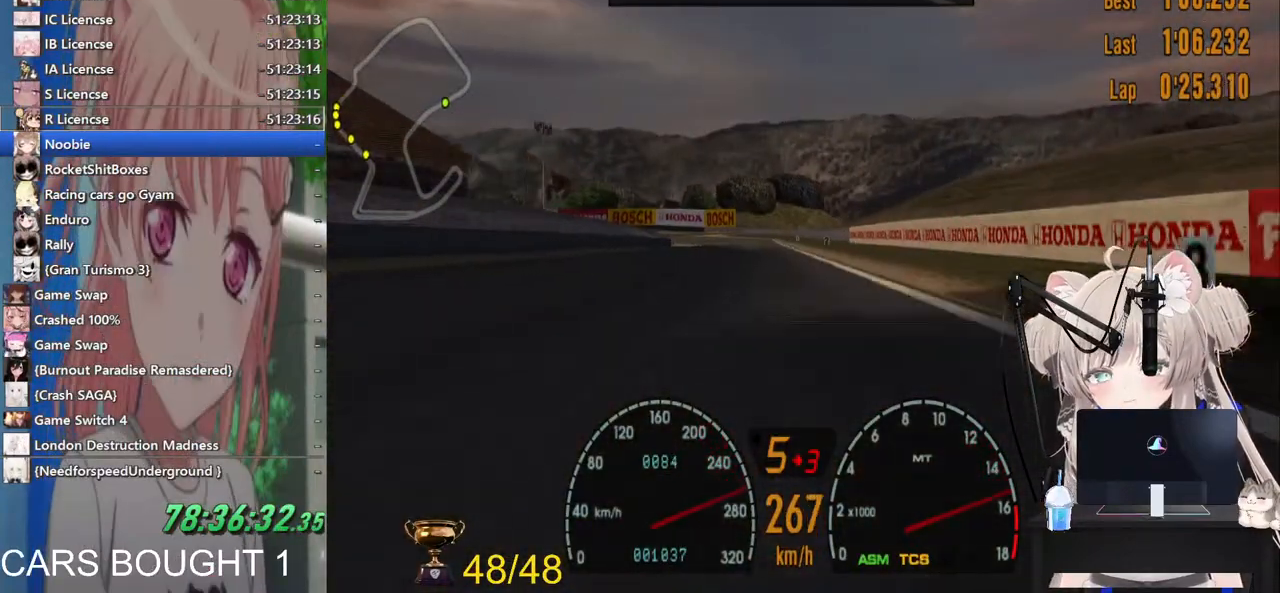
{"buttons": ["R2"], "left_stick": "center", "right_stick": "center", "events": [[100, "left_stick", "left"], [217, "left_stick", "center"]]}
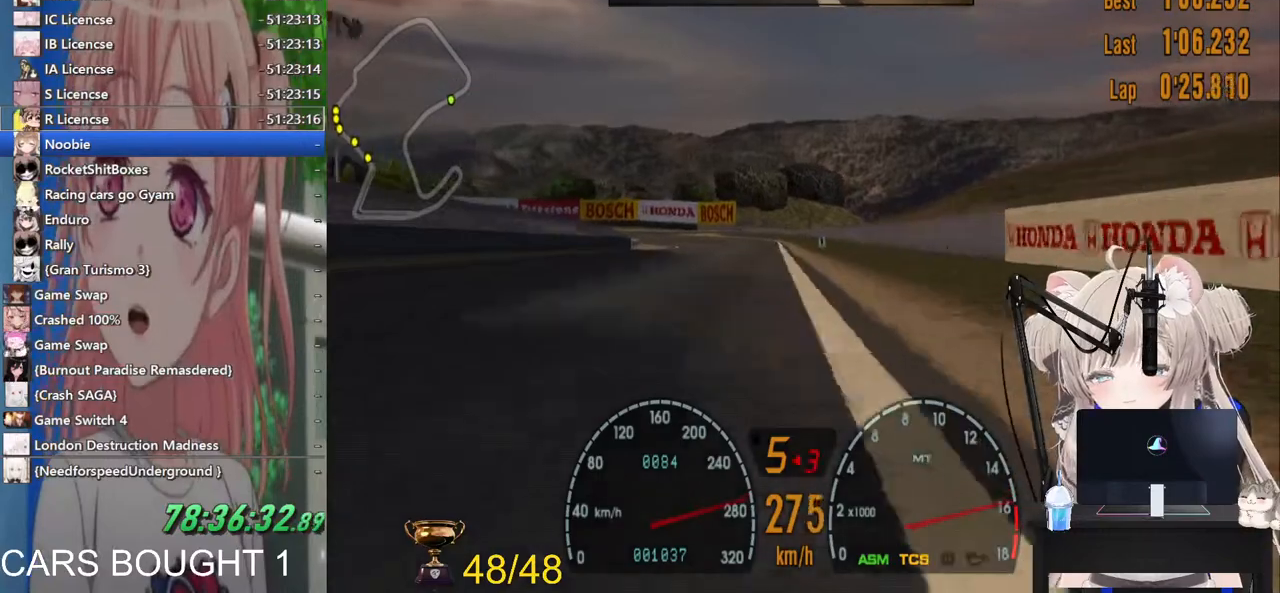
{"buttons": ["SQUARE"], "left_stick": "left", "right_stick": "center"}
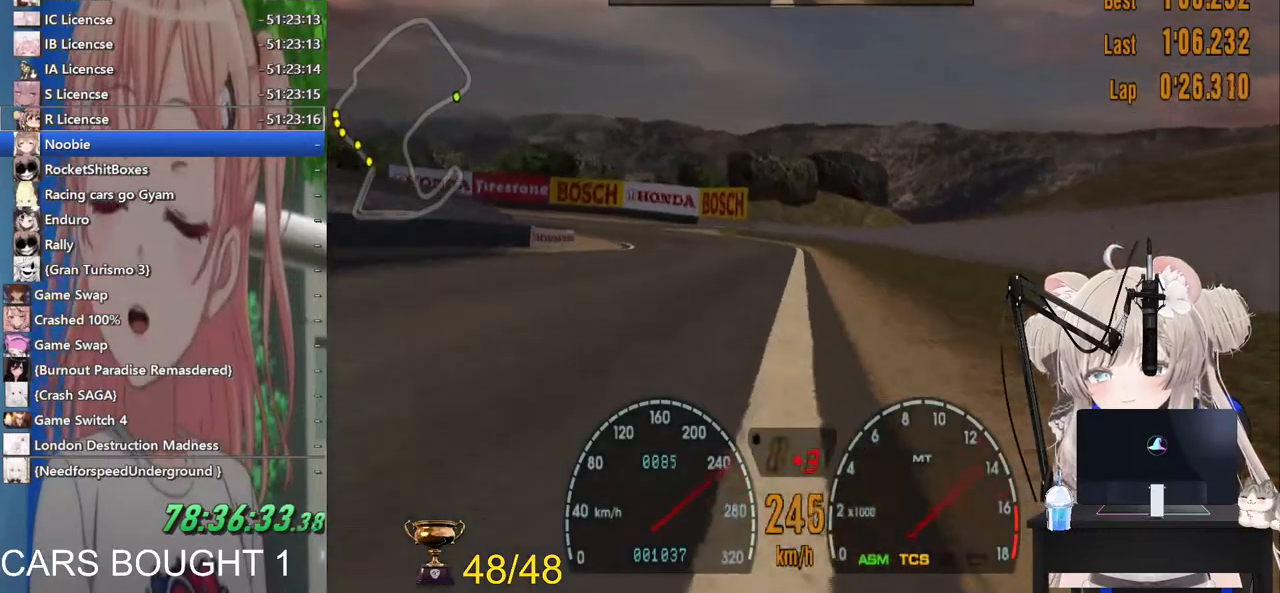
{"buttons": [], "left_stick": "left", "right_stick": "center", "events": [[33, "SQUARE", "up"]]}
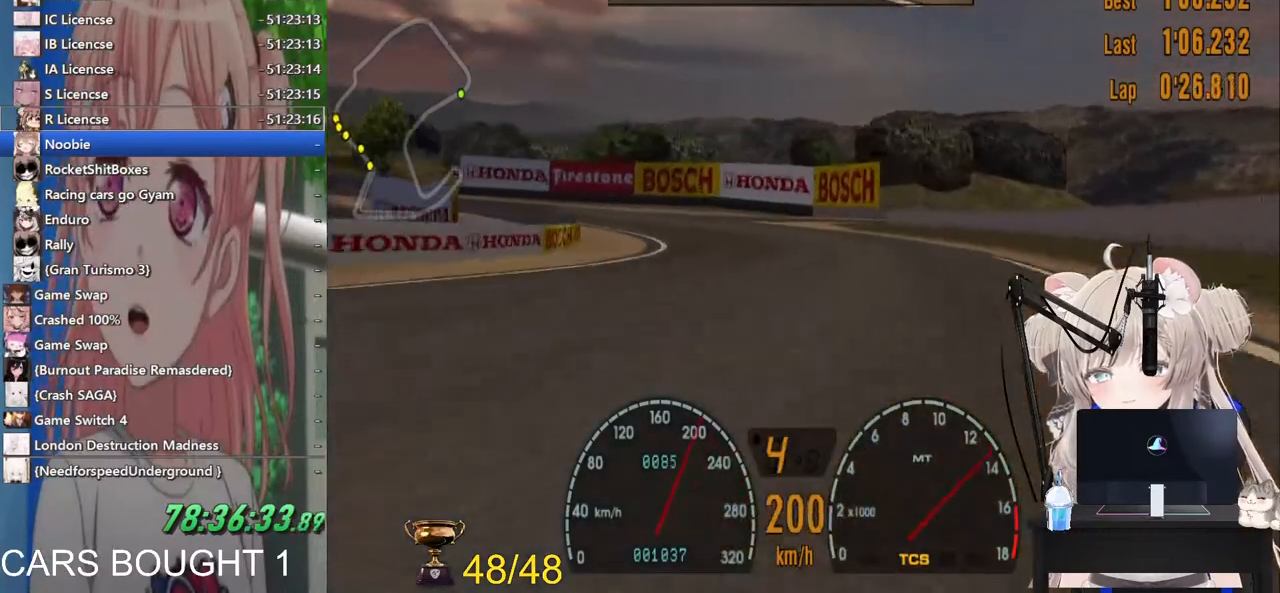
{"buttons": ["L2"], "left_stick": "left", "right_stick": "center", "events": [[433, "L2", "down"]]}
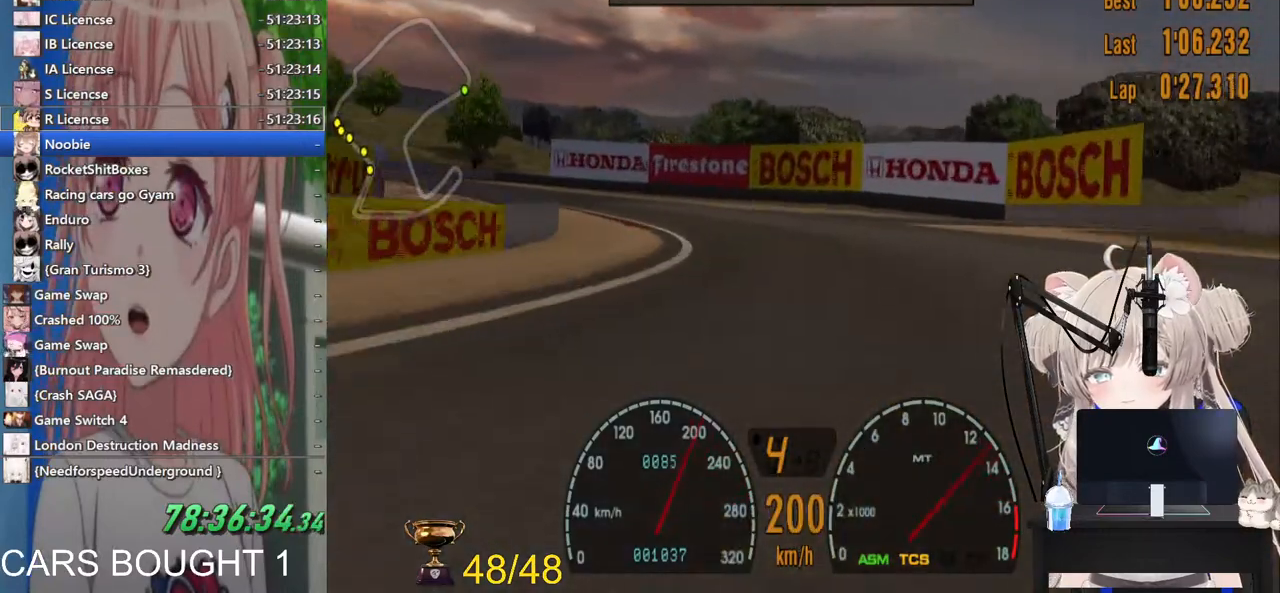
{"buttons": ["SQUARE"], "left_stick": "left", "right_stick": "center", "events": [[83, "L2", "up"], [467, "SQUARE", "down"]]}
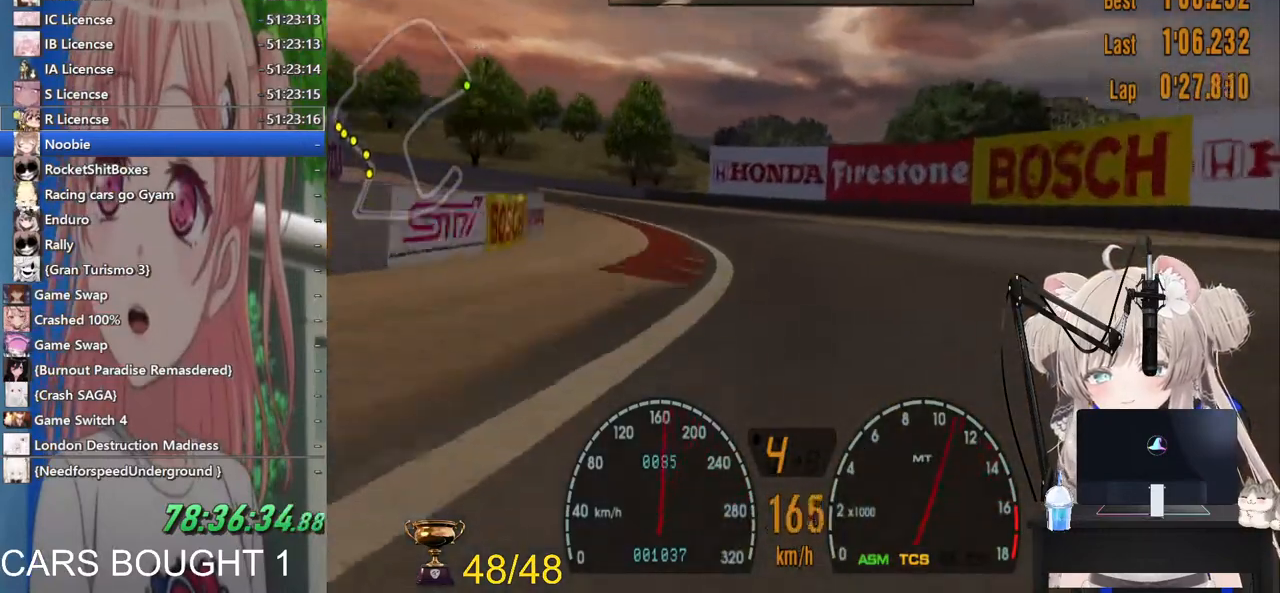
{"buttons": ["R2"], "left_stick": "left", "right_stick": "center"}
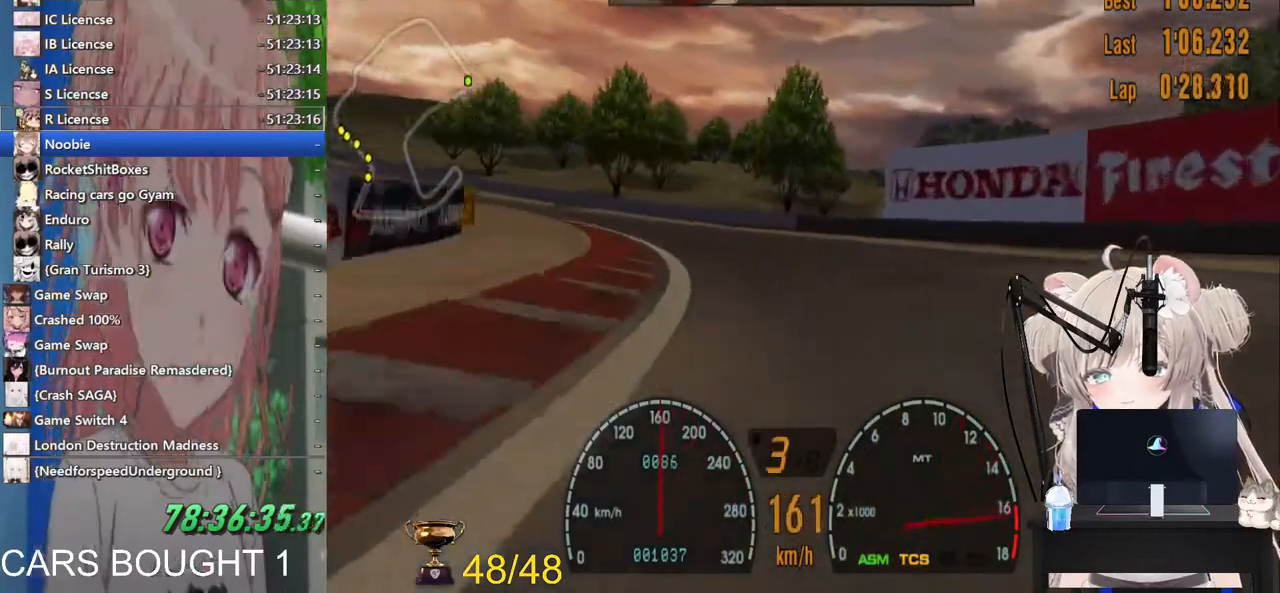
{"buttons": ["R2"], "left_stick": "left", "right_stick": "center", "events": [[333, "CROSS", "down"], [500, "CROSS", "up"]]}
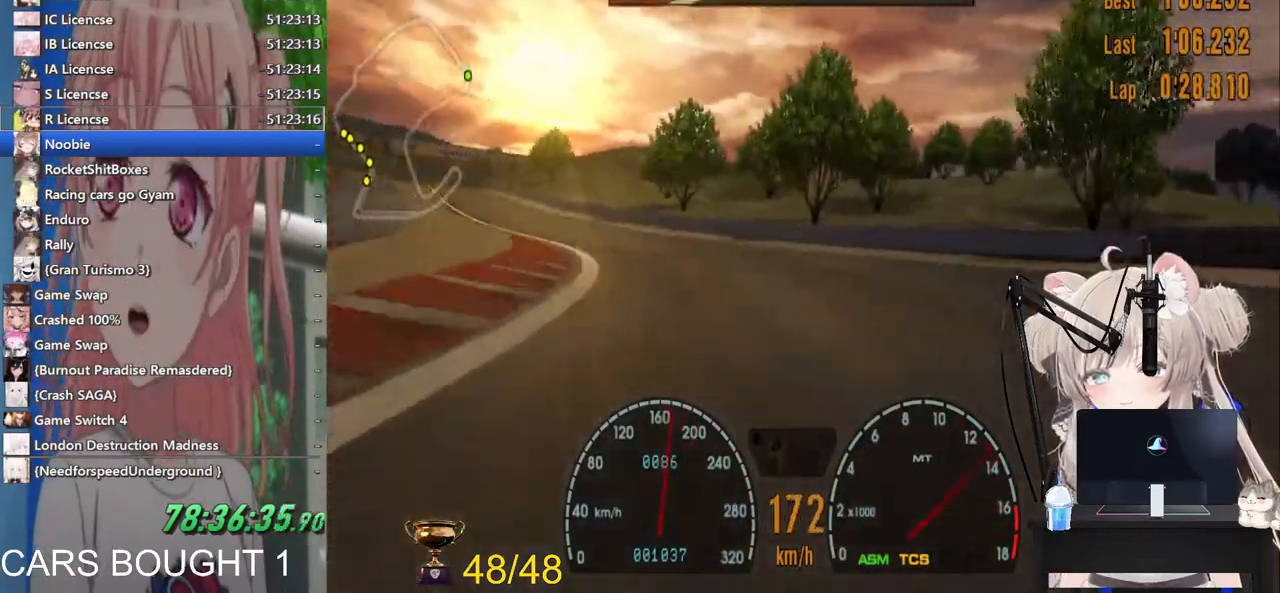
{"buttons": ["R2"], "left_stick": "left", "right_stick": "center", "events": [[117, "left_stick", "center"], [200, "left_stick", "left"]]}
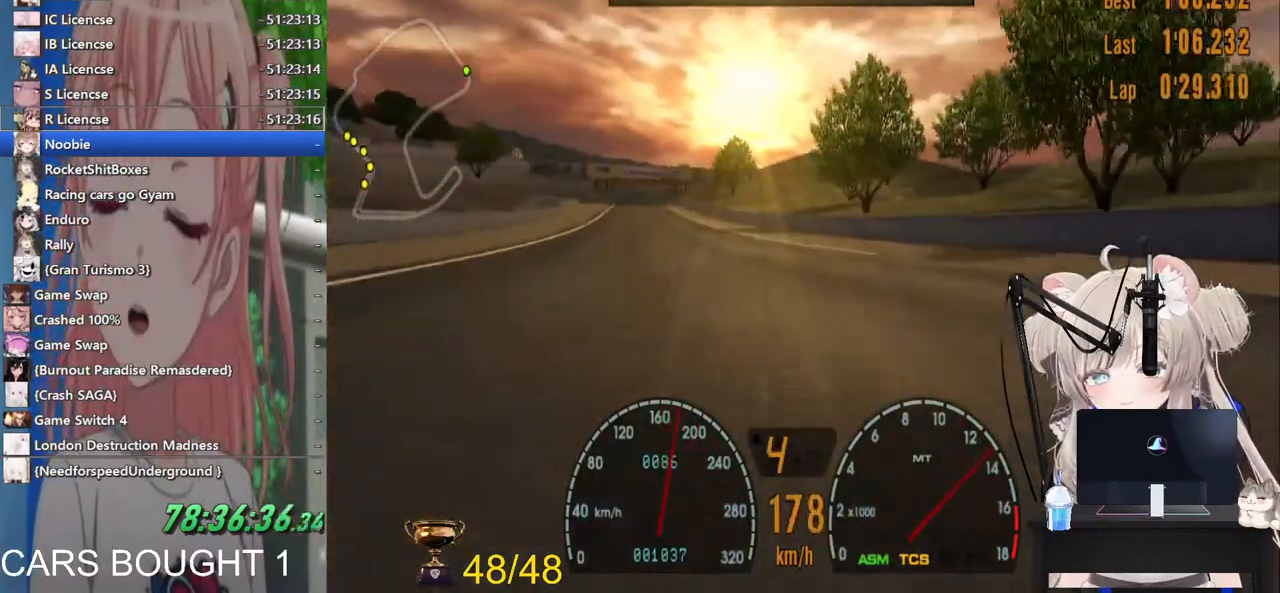
{"buttons": ["R2"], "left_stick": "center", "right_stick": "center", "events": [[283, "left_stick", "up-right"], [367, "left_stick", "center"]]}
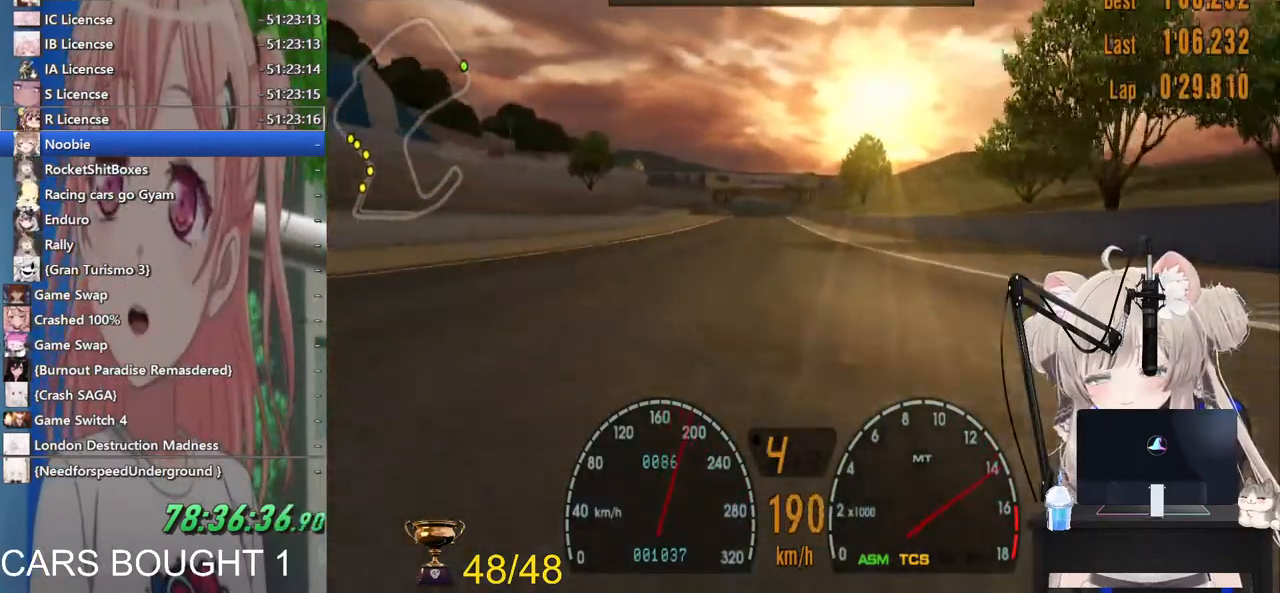
{"buttons": ["R2"], "left_stick": "center", "right_stick": "center", "events": [[250, "left_stick", "left"], [383, "left_stick", "center"]]}
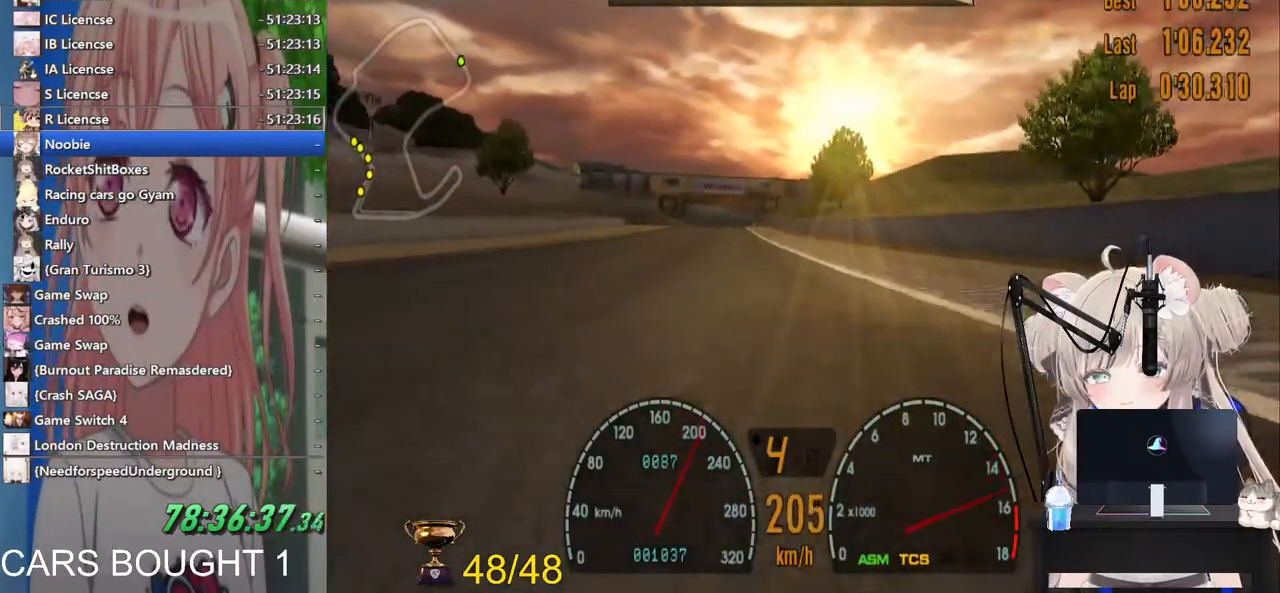
{"buttons": ["CROSS", "R2"], "left_stick": "left", "right_stick": "center", "events": [[233, "left_stick", "left"], [383, "CROSS", "down"], [400, "left_stick", "center"], [483, "left_stick", "left"]]}
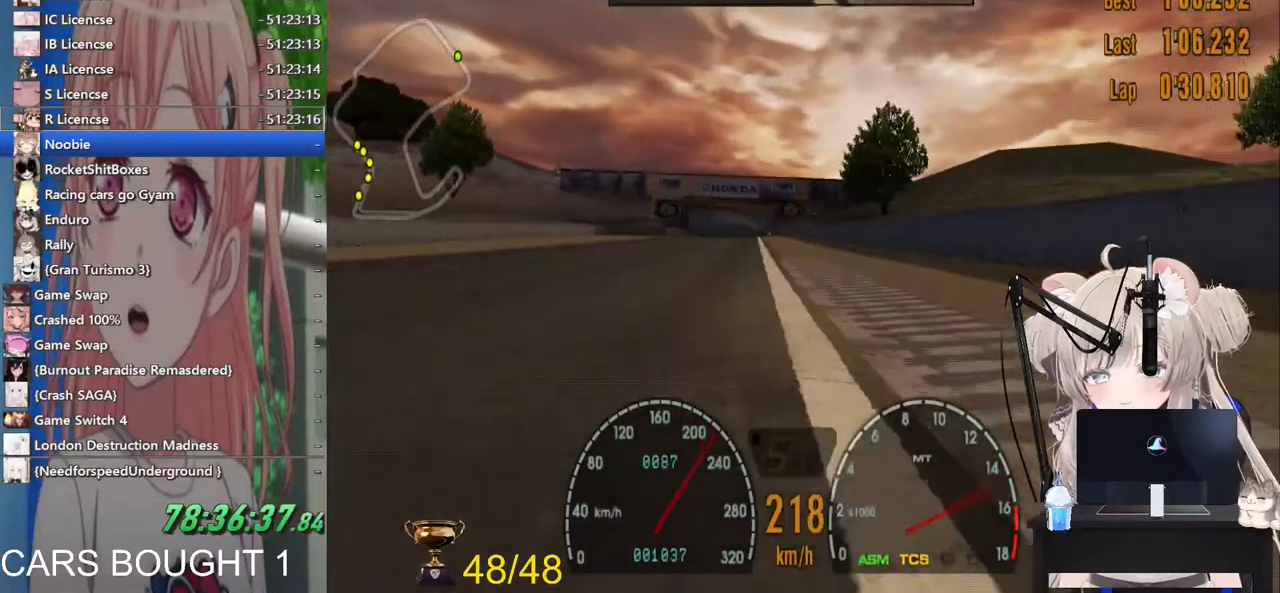
{"buttons": ["R2"], "left_stick": "center", "right_stick": "center", "events": [[17, "CROSS", "up"], [167, "left_stick", "center"], [333, "left_stick", "right"], [483, "left_stick", "center"]]}
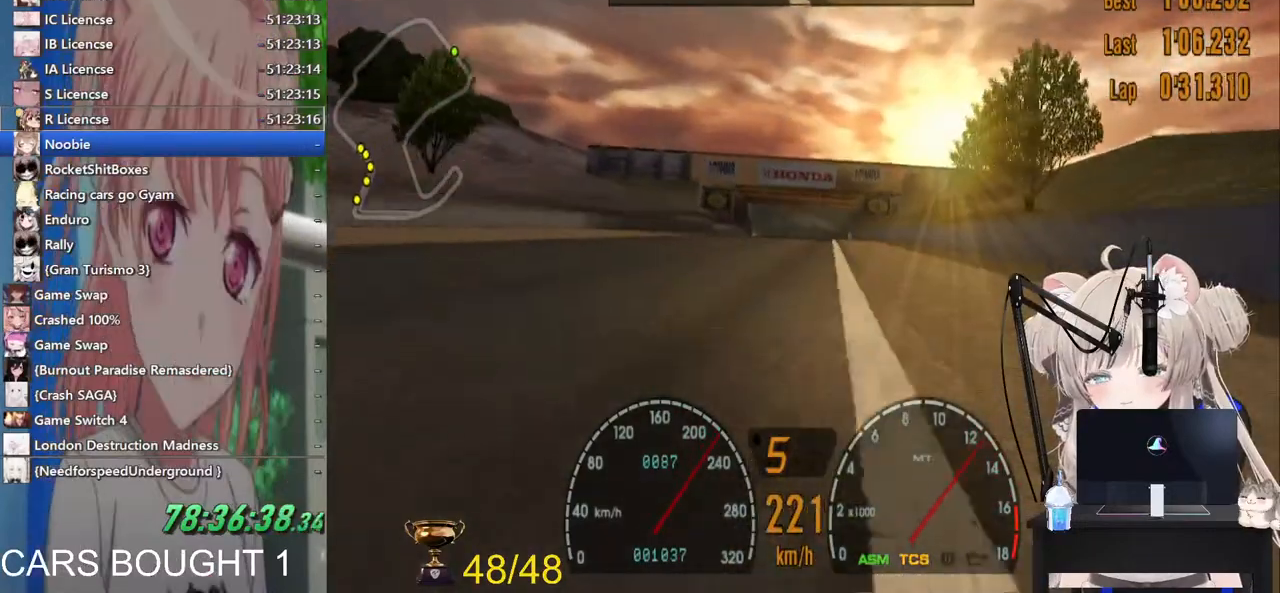
{"buttons": ["R2"], "left_stick": "right", "right_stick": "center", "events": [[417, "left_stick", "right"]]}
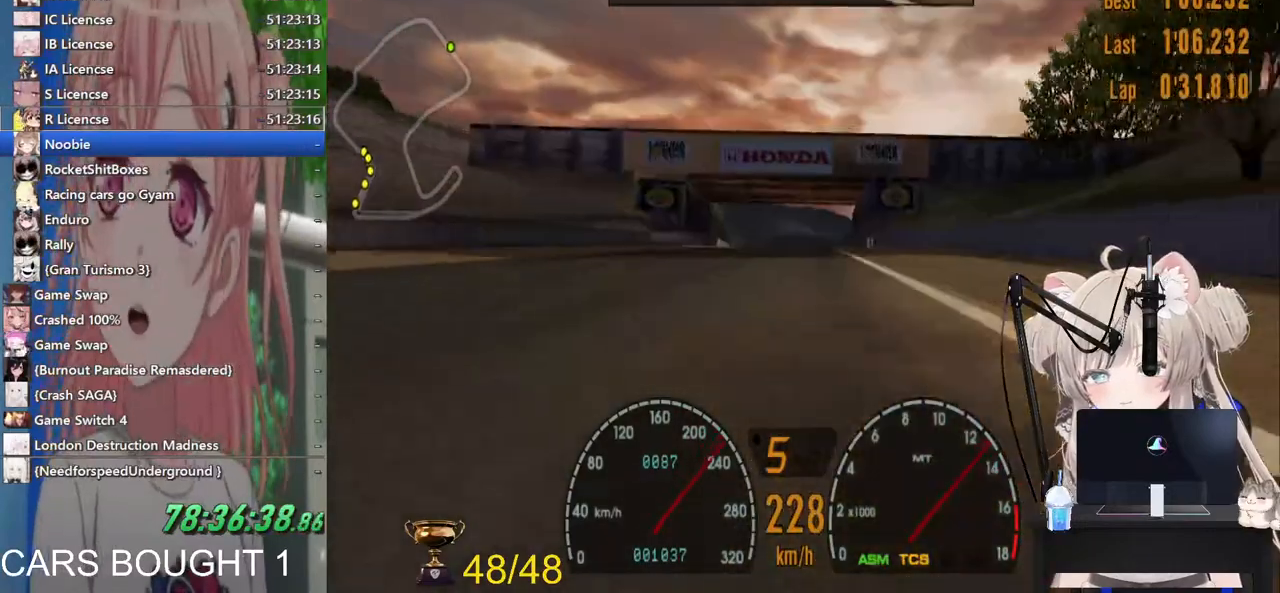
{"buttons": ["R2"], "left_stick": "center", "right_stick": "center", "events": [[17, "left_stick", "center"]]}
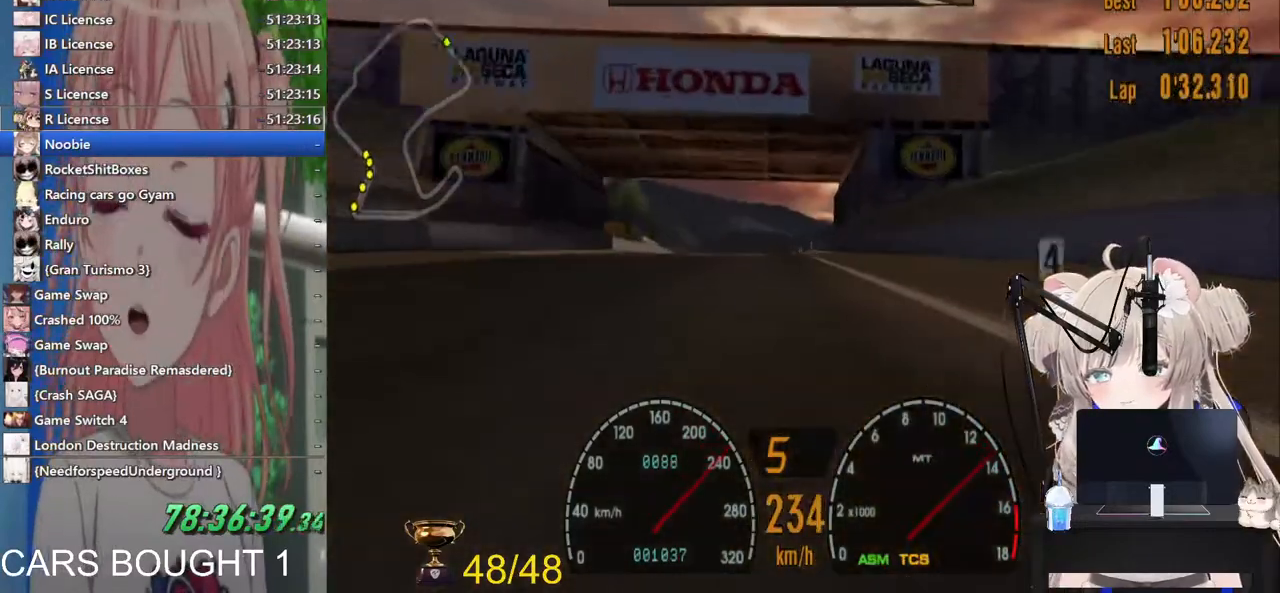
{"buttons": ["R2"], "left_stick": "center", "right_stick": "center", "events": []}
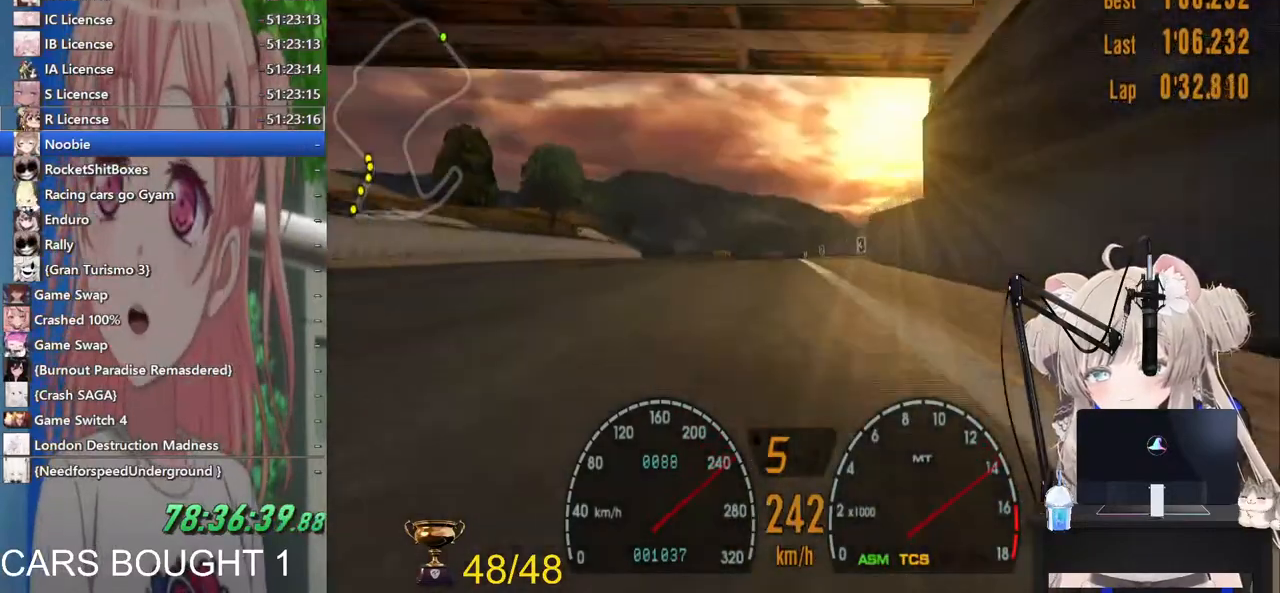
{"buttons": ["R2"], "left_stick": "left", "right_stick": "center", "events": [[317, "left_stick", "left"]]}
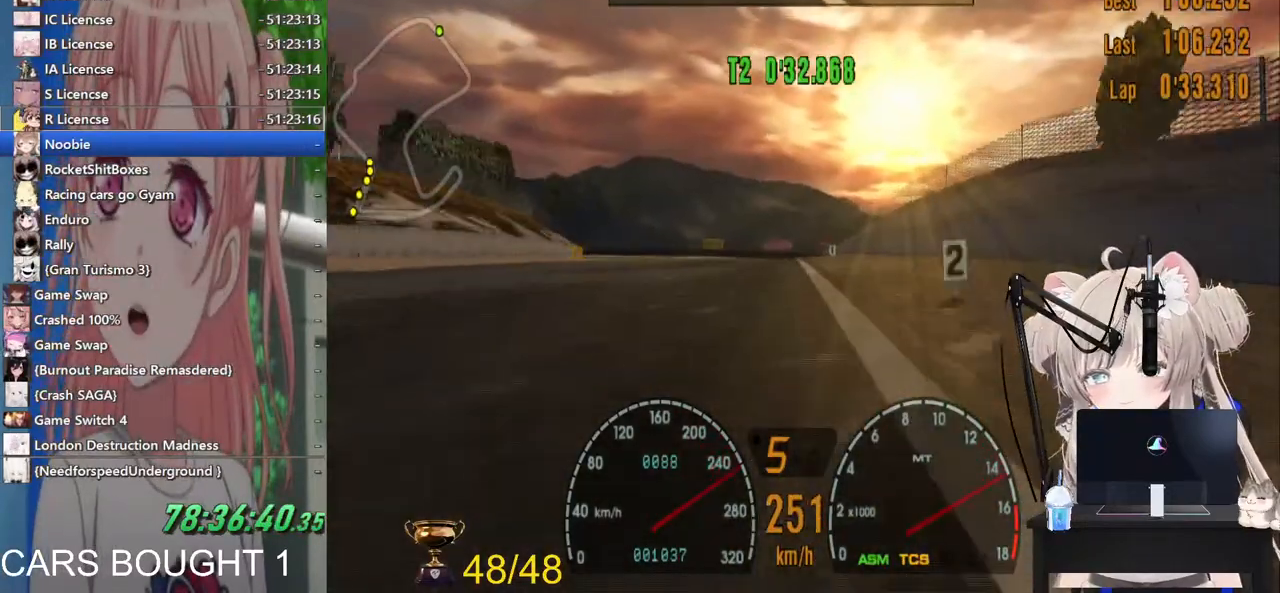
{"buttons": ["R2"], "left_stick": "left", "right_stick": "center", "events": []}
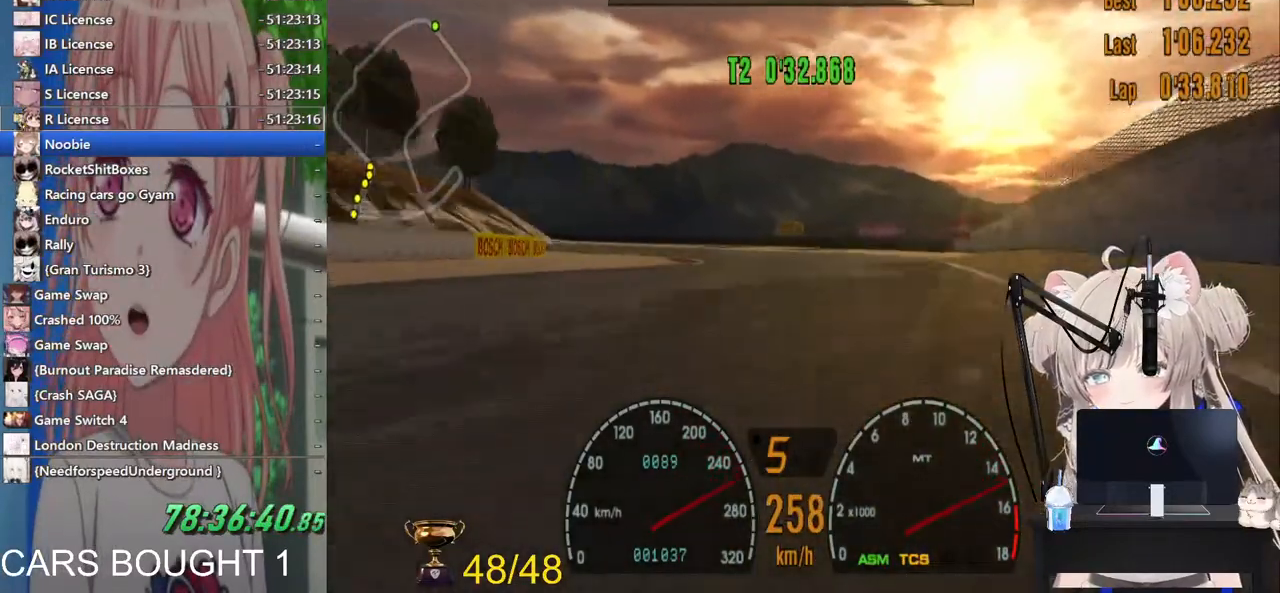
{"buttons": ["R2"], "left_stick": "left", "right_stick": "center", "events": []}